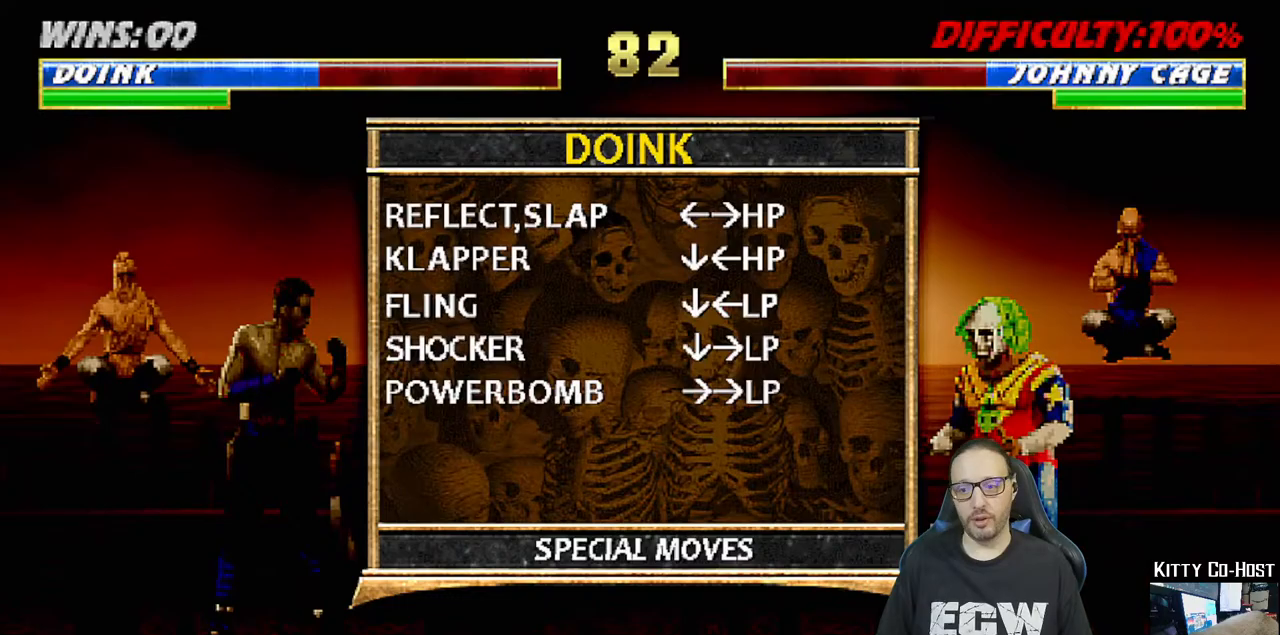
Gameplay with a controller (PlayStation layout); each line is a JSON object with the inputs held at the frame after it (dt_ms = milliseconds from this image to that frame). "events" lists button and stick changes between this image and that frame as [ms after this image, input, new state], when the widget could be followed in between.
{"dt_ms": 500, "buttons": ["CIRCLE"], "left_stick": "center", "right_stick": "center", "events": [[500, "CIRCLE", "down"]]}
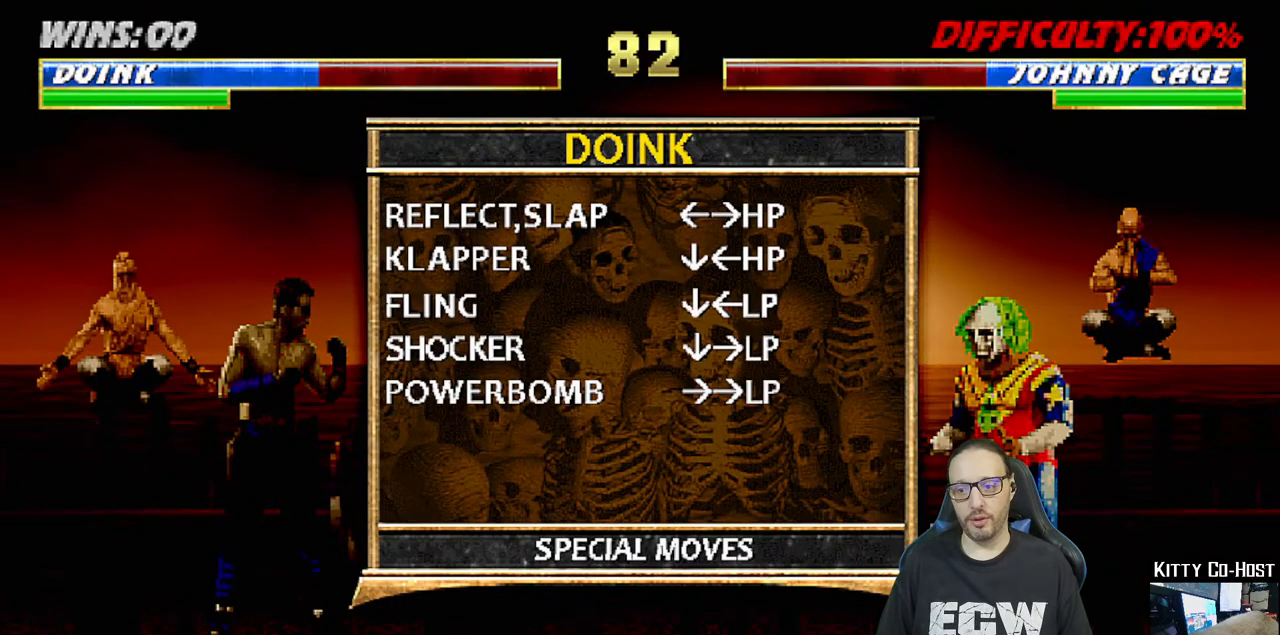
{"dt_ms": 500, "buttons": [], "left_stick": "center", "right_stick": "center", "events": [[117, "CIRCLE", "up"]]}
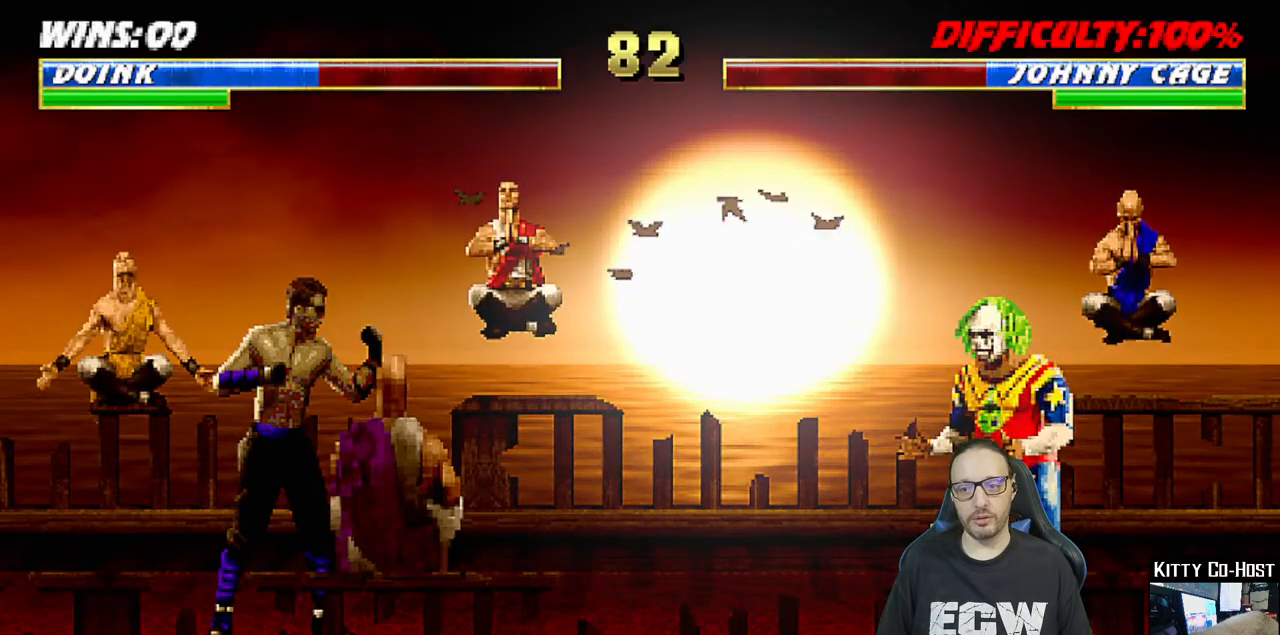
{"dt_ms": 500, "buttons": ["L1", "DPAD_UP", "DPAD_LEFT"], "left_stick": "center", "right_stick": "center", "events": [[317, "L1", "down"], [333, "DPAD_LEFT", "down"], [467, "DPAD_UP", "down"]]}
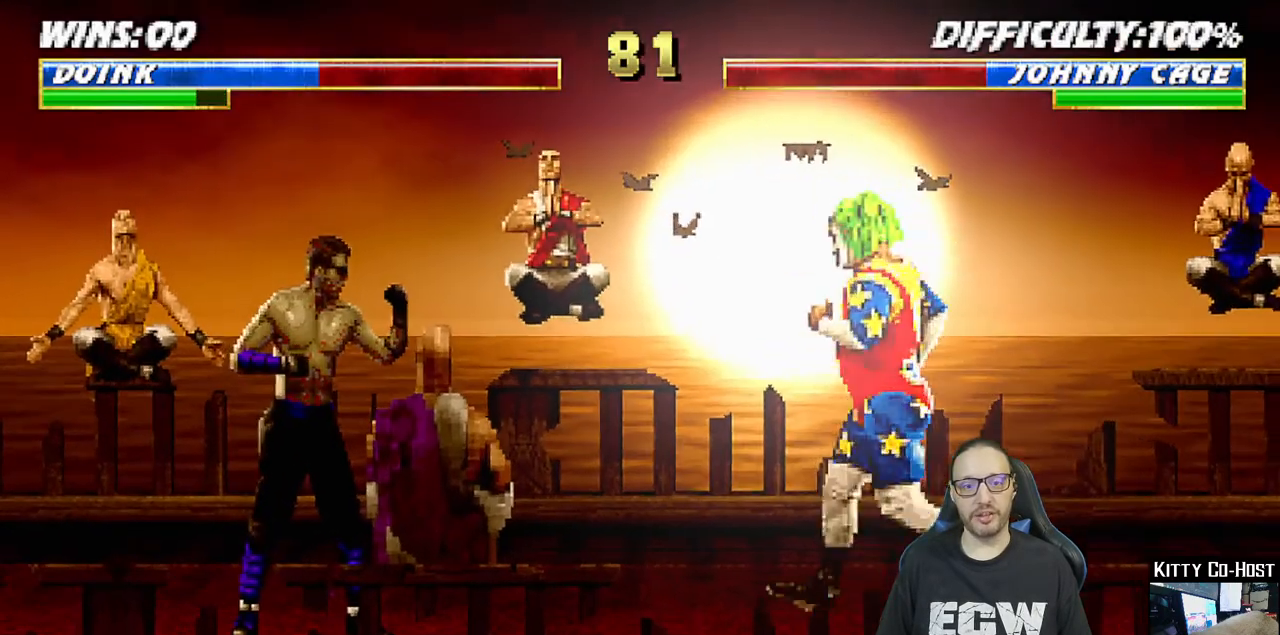
{"dt_ms": 500, "buttons": ["TRIANGLE"], "left_stick": "center", "right_stick": "center", "events": [[250, "DPAD_LEFT", "up"], [250, "TRIANGLE", "down"], [267, "DPAD_UP", "up"], [283, "L1", "up"], [350, "TRIANGLE", "up"], [400, "TRIANGLE", "down"]]}
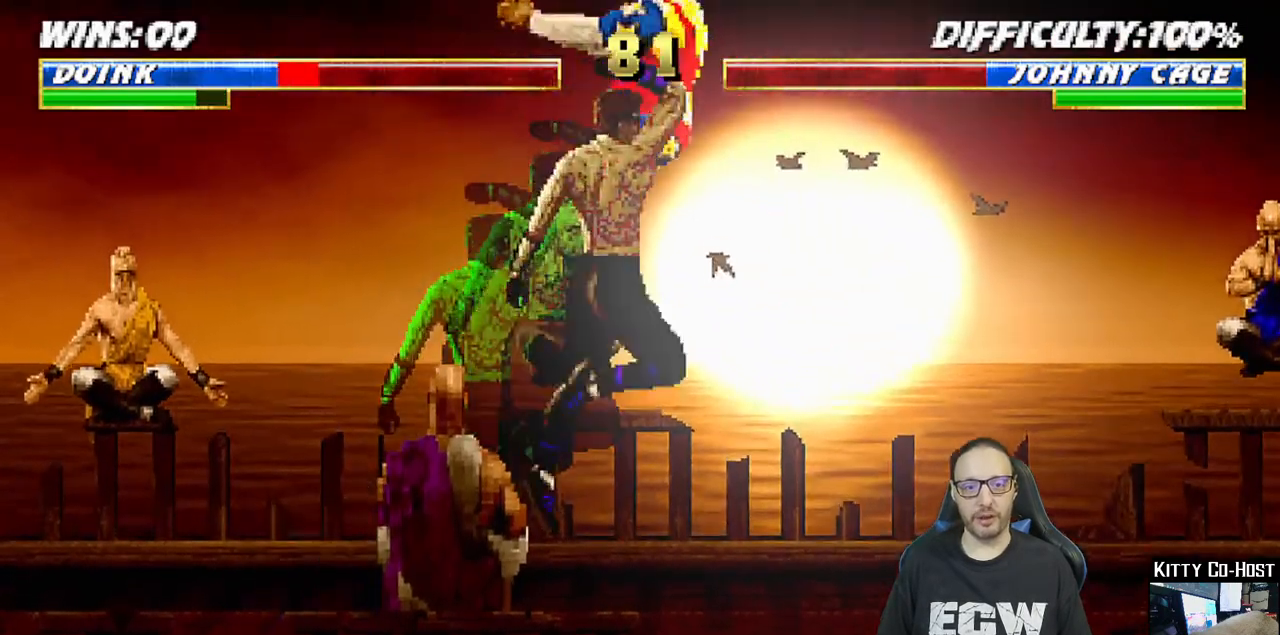
{"dt_ms": 500, "buttons": ["L1", "R1", "DPAD_RIGHT"], "left_stick": "center", "right_stick": "center", "events": [[100, "TRIANGLE", "up"], [317, "R1", "down"], [383, "DPAD_DOWN", "down"], [383, "DPAD_RIGHT", "down"], [383, "L1", "down"], [400, "DPAD_DOWN", "up"], [417, "DPAD_DOWN", "down"], [450, "DPAD_DOWN", "up"], [467, "DPAD_DOWN", "down"], [500, "DPAD_DOWN", "up"]]}
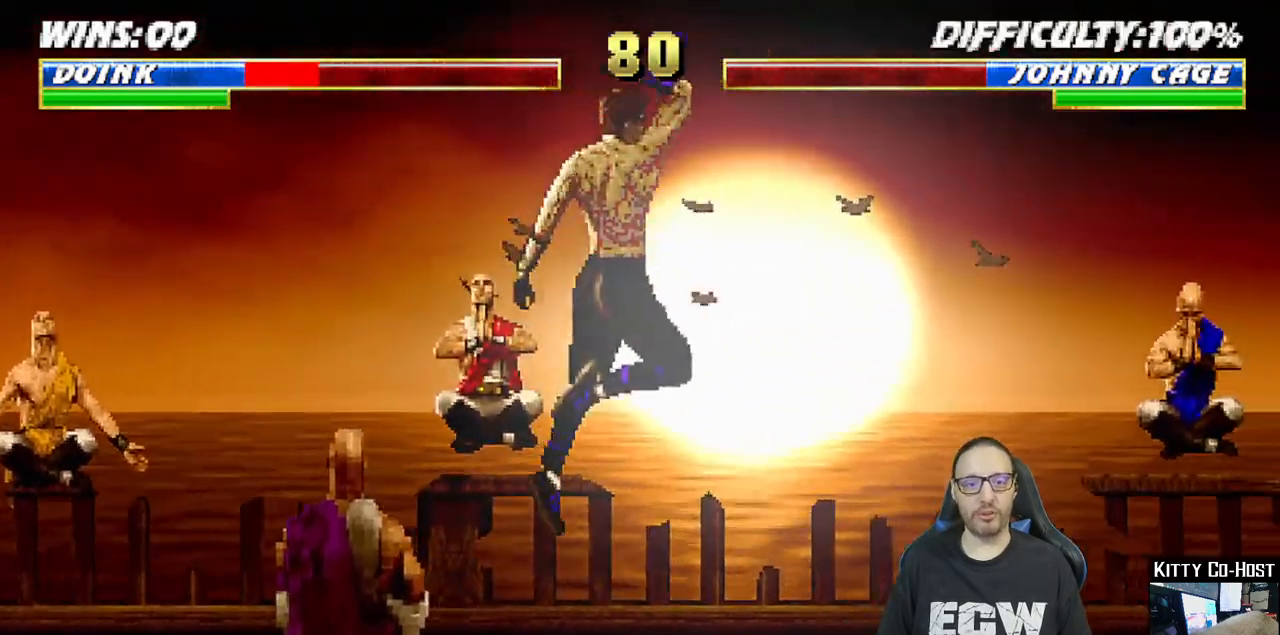
{"dt_ms": 500, "buttons": ["L1", "R1", "DPAD_RIGHT"], "left_stick": "center", "right_stick": "center", "events": [[17, "DPAD_DOWN", "down"], [50, "DPAD_DOWN", "up"], [67, "DPAD_DOWN", "down"], [100, "DPAD_DOWN", "up"], [117, "DPAD_DOWN", "down"], [150, "DPAD_DOWN", "up"], [167, "DPAD_DOWN", "down"], [183, "DPAD_DOWN", "up"], [217, "DPAD_DOWN", "down"], [233, "DPAD_DOWN", "up"], [267, "DPAD_DOWN", "down"], [300, "DPAD_DOWN", "up"], [317, "DPAD_DOWN", "down"], [350, "DPAD_DOWN", "up"], [367, "DPAD_DOWN", "down"], [400, "DPAD_DOWN", "up"], [417, "DPAD_DOWN", "down"], [450, "DPAD_DOWN", "up"]]}
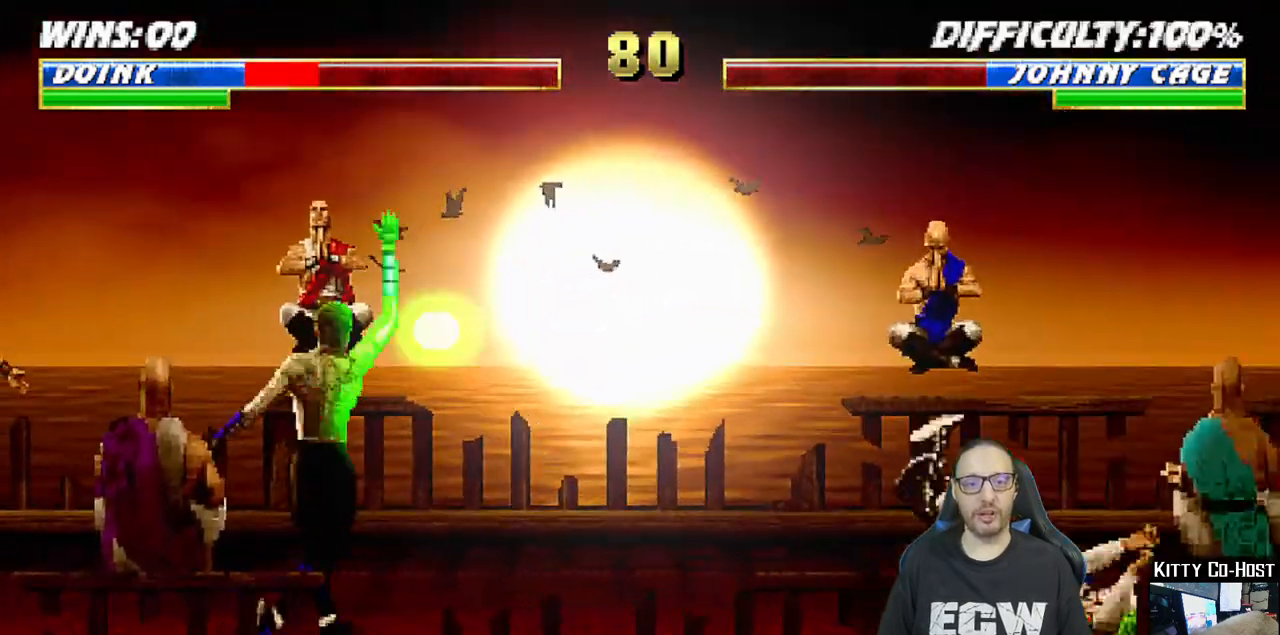
{"dt_ms": 500, "buttons": ["L1", "DPAD_LEFT"], "left_stick": "center", "right_stick": "center", "events": [[17, "DPAD_RIGHT", "up"], [50, "L1", "up"], [133, "R1", "up"], [350, "DPAD_LEFT", "down"], [350, "L1", "down"]]}
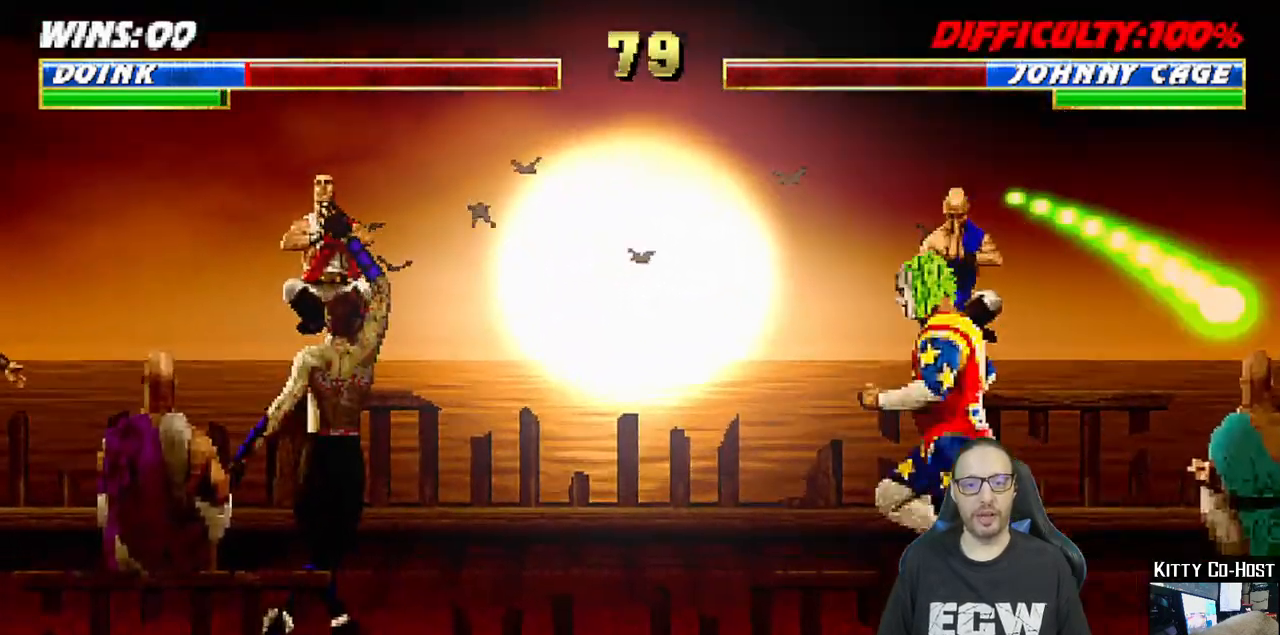
{"dt_ms": 500, "buttons": ["CROSS"], "left_stick": "center", "right_stick": "center", "events": [[167, "DPAD_LEFT", "up"], [183, "L1", "up"], [233, "DPAD_DOWN", "down"], [250, "DPAD_DOWN", "up"], [250, "DPAD_RIGHT", "down"], [267, "DPAD_DOWN", "down"], [283, "CROSS", "down"], [283, "DPAD_DOWN", "up"], [383, "CROSS", "up"], [417, "DPAD_RIGHT", "up"], [433, "CROSS", "down"]]}
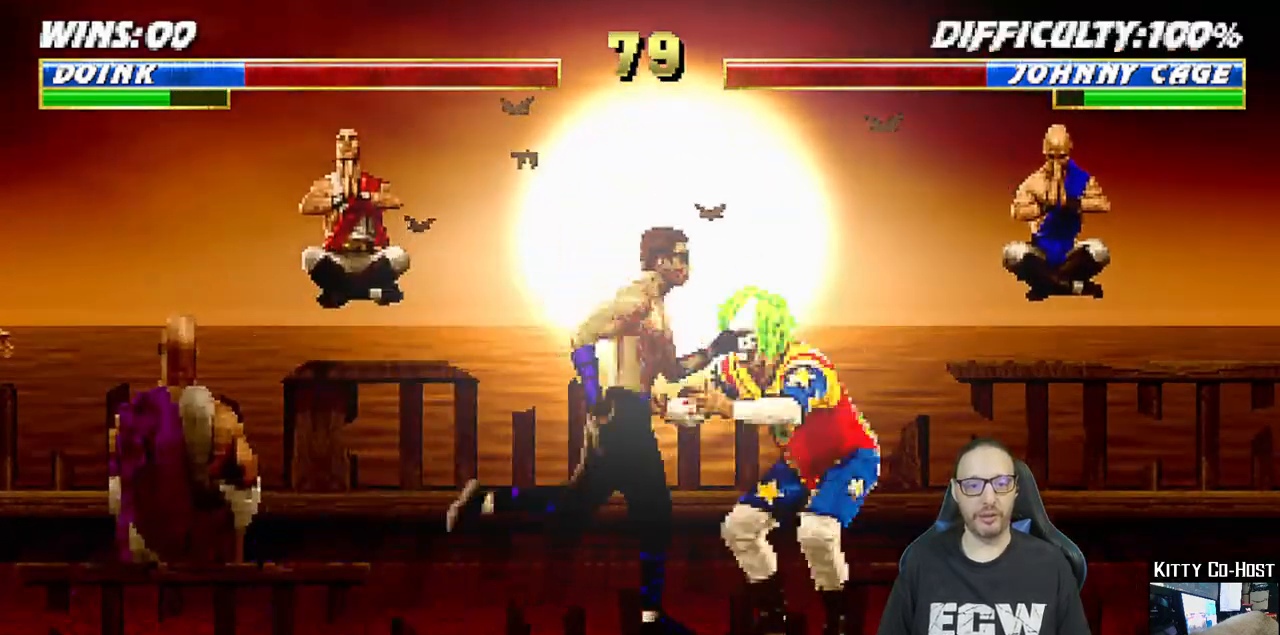
{"dt_ms": 1000, "buttons": ["L1", "R1", "DPAD_LEFT"], "left_stick": "center", "right_stick": "center"}
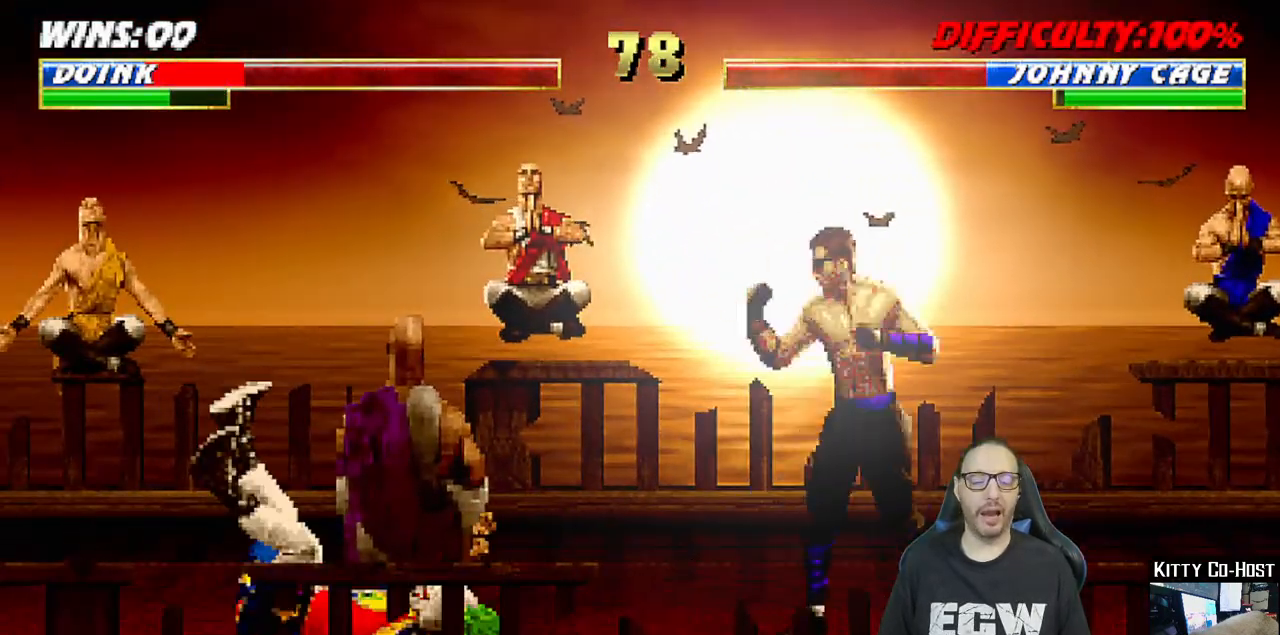
{"dt_ms": 500, "buttons": ["L1", "R1", "DPAD_LEFT"], "left_stick": "center", "right_stick": "center", "events": [[17, "DPAD_DOWN", "down"], [50, "DPAD_DOWN", "up"], [67, "DPAD_DOWN", "down"], [100, "DPAD_DOWN", "up"], [217, "DPAD_LEFT", "up"], [283, "DPAD_DOWN", "down"], [300, "DPAD_DOWN", "up"], [317, "DPAD_DOWN", "down"], [317, "DPAD_LEFT", "down"], [350, "DPAD_DOWN", "up"], [367, "DPAD_DOWN", "down"], [383, "DPAD_DOWN", "up"], [417, "DPAD_DOWN", "down"], [433, "DPAD_DOWN", "up"], [467, "DPAD_DOWN", "down"], [500, "DPAD_DOWN", "up"]]}
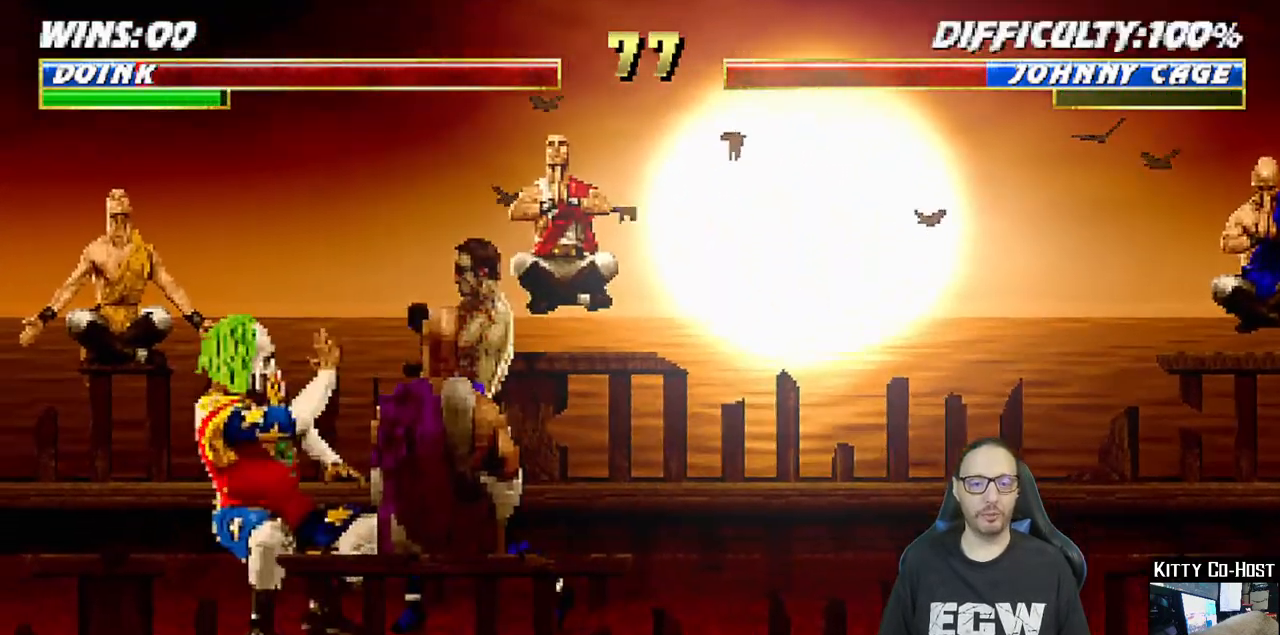
{"dt_ms": 500, "buttons": ["R1"], "left_stick": "center", "right_stick": "center", "events": [[17, "DPAD_DOWN", "down"], [50, "DPAD_DOWN", "up"], [67, "DPAD_DOWN", "down"], [100, "DPAD_DOWN", "up"], [117, "DPAD_DOWN", "down"], [133, "DPAD_DOWN", "up"], [167, "DPAD_DOWN", "down"], [200, "DPAD_DOWN", "up"], [217, "DPAD_DOWN", "down"], [250, "DPAD_DOWN", "up"], [267, "DPAD_DOWN", "down"], [300, "DPAD_DOWN", "up"], [300, "DPAD_LEFT", "up"], [367, "L1", "up"]]}
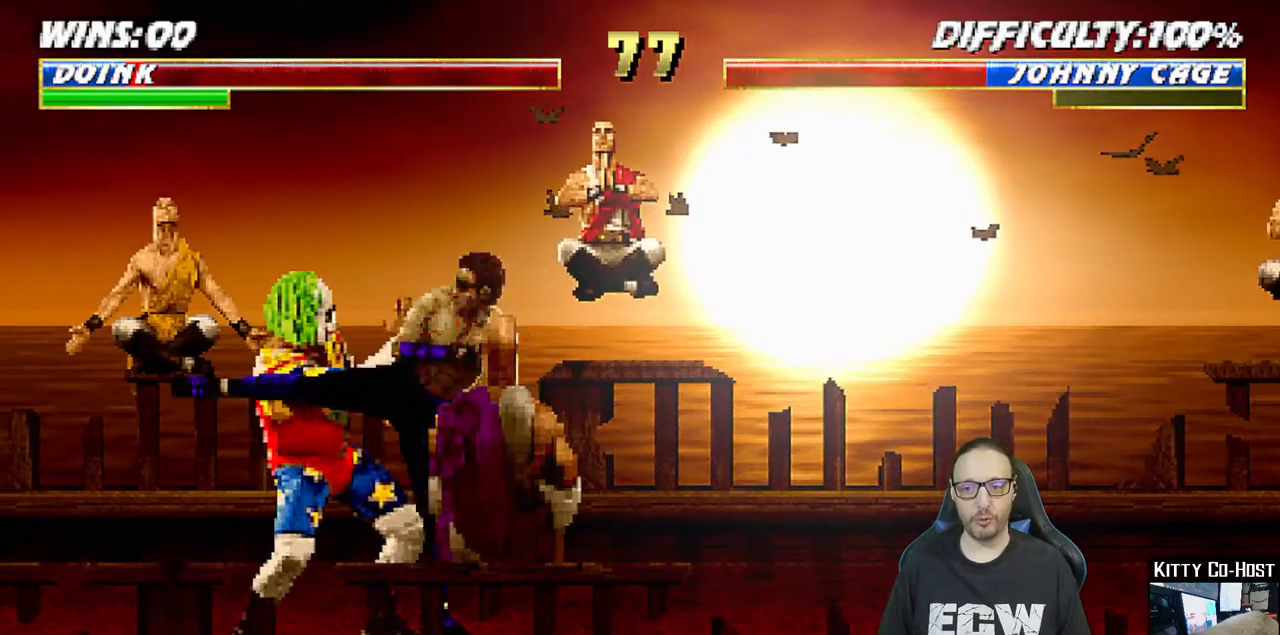
{"dt_ms": 500, "buttons": ["R1"], "left_stick": "center", "right_stick": "center"}
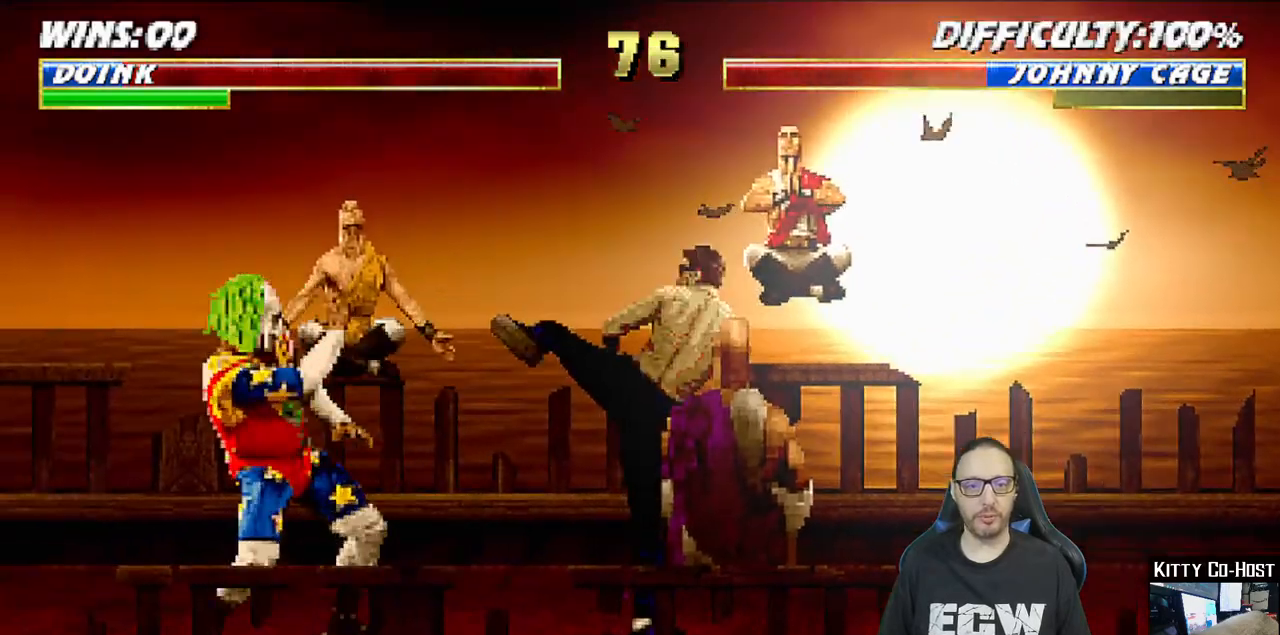
{"dt_ms": 500, "buttons": ["L1"], "left_stick": "center", "right_stick": "center", "events": [[67, "R1", "up"], [317, "DPAD_RIGHT", "down"], [317, "DPAD_UP", "down"], [317, "L1", "down"], [383, "TRIANGLE", "down"], [483, "TRIANGLE", "up"], [500, "DPAD_RIGHT", "up"], [500, "DPAD_UP", "up"]]}
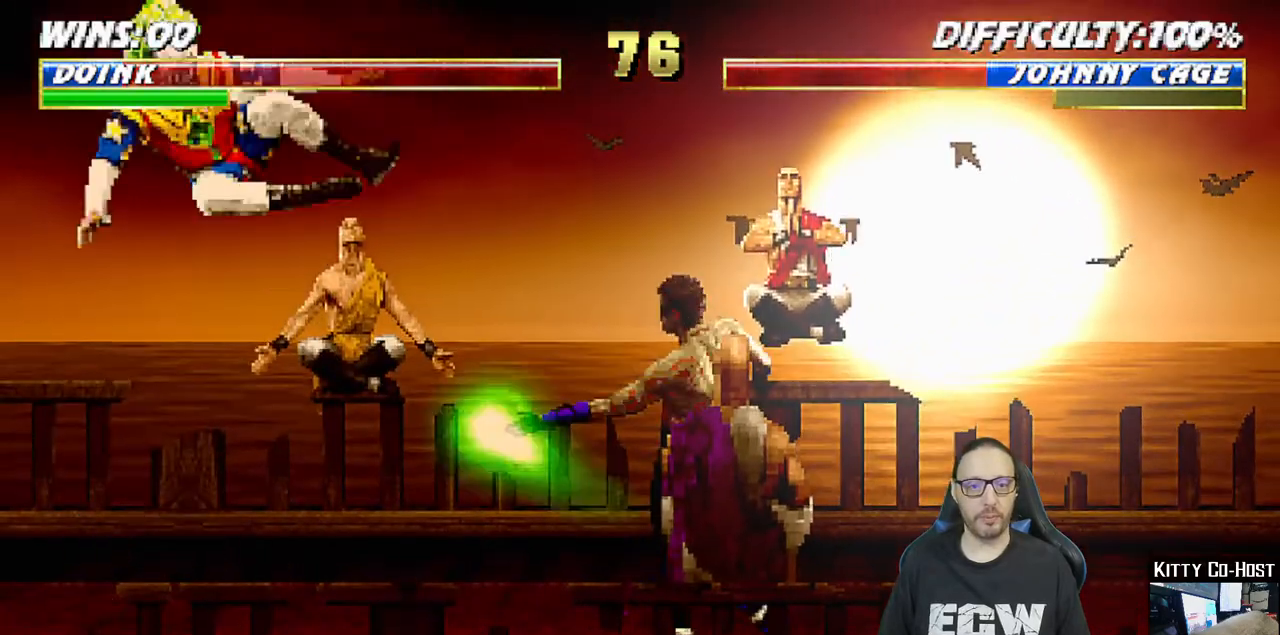
{"dt_ms": 500, "buttons": ["L1", "R1", "DPAD_LEFT"], "left_stick": "center", "right_stick": "center", "events": [[17, "L1", "up"], [50, "TRIANGLE", "down"], [333, "TRIANGLE", "up"], [467, "DPAD_DOWN", "down"], [467, "L1", "down"], [483, "DPAD_LEFT", "down"], [500, "DPAD_DOWN", "up"], [500, "R1", "down"]]}
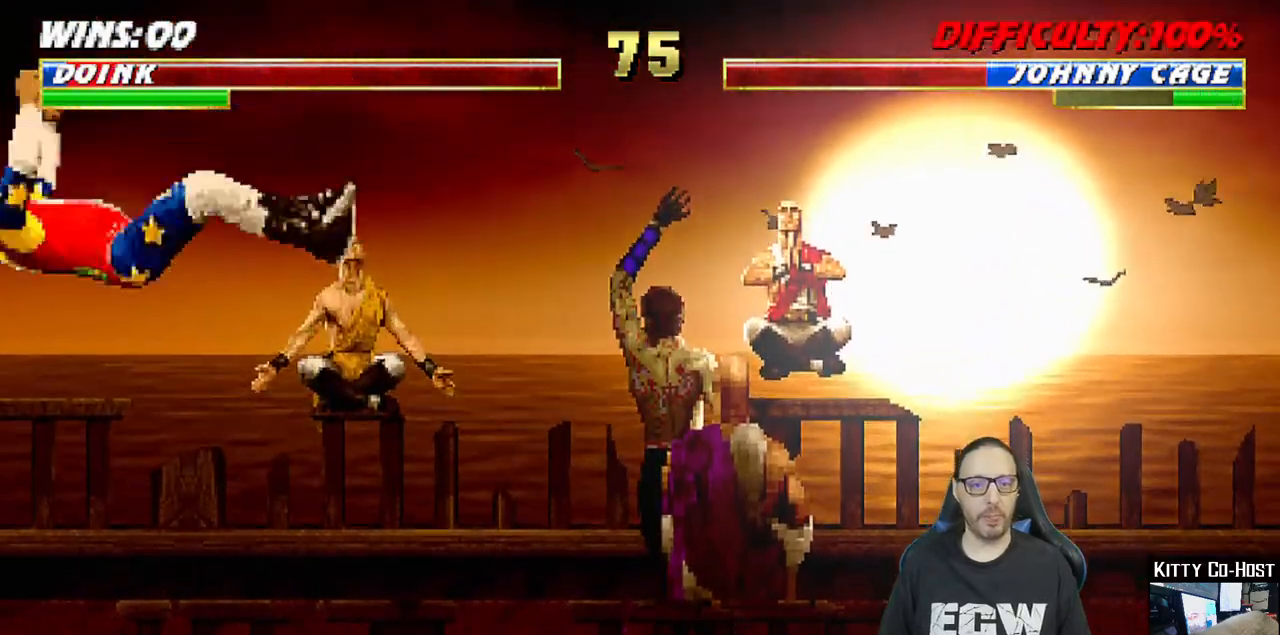
{"dt_ms": 500, "buttons": ["L1", "DPAD_UP", "DPAD_LEFT"], "left_stick": "center", "right_stick": "center", "events": [[17, "DPAD_DOWN", "down"], [33, "DPAD_DOWN", "up"], [67, "DPAD_DOWN", "down"], [100, "DPAD_DOWN", "up"], [117, "DPAD_DOWN", "down"], [150, "DPAD_DOWN", "up"], [150, "DPAD_LEFT", "up"], [167, "DPAD_DOWN", "down"], [200, "DPAD_DOWN", "up"], [217, "L1", "up"], [267, "R1", "up"], [450, "DPAD_LEFT", "down"], [467, "DPAD_UP", "down"], [467, "L1", "down"]]}
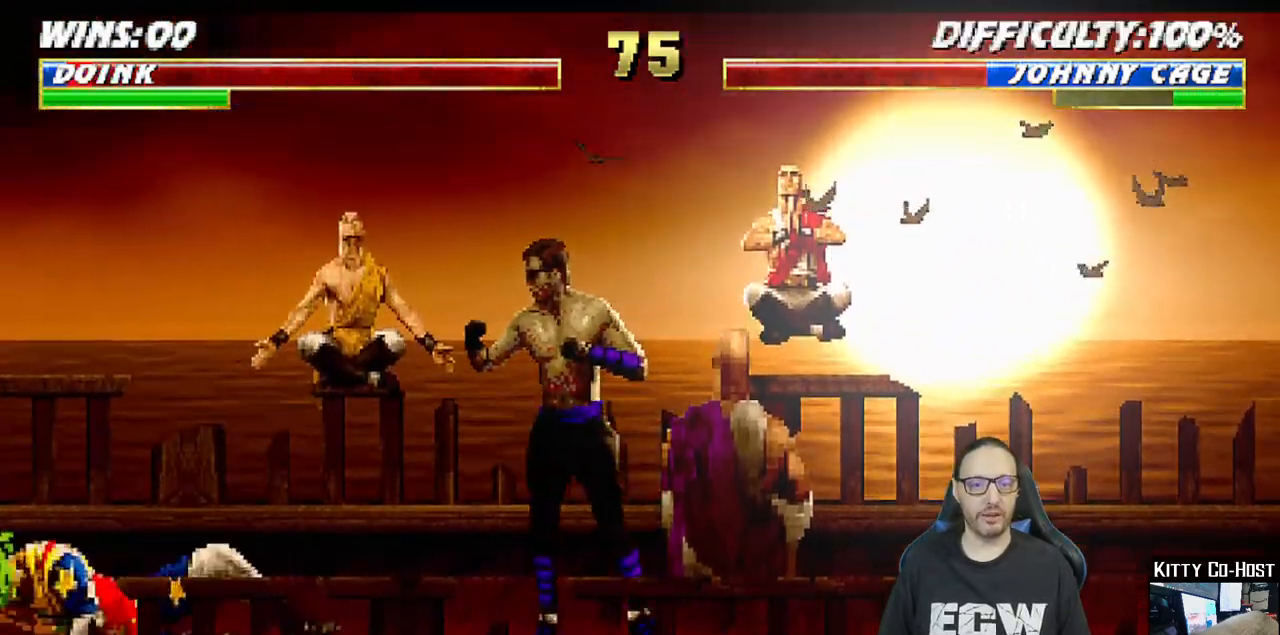
{"dt_ms": 500, "buttons": [], "left_stick": "center", "right_stick": "center", "events": [[17, "TRIANGLE", "down"], [117, "TRIANGLE", "up"], [167, "TRIANGLE", "down"], [183, "DPAD_LEFT", "up"], [183, "DPAD_UP", "up"], [200, "L1", "up"], [350, "TRIANGLE", "up"]]}
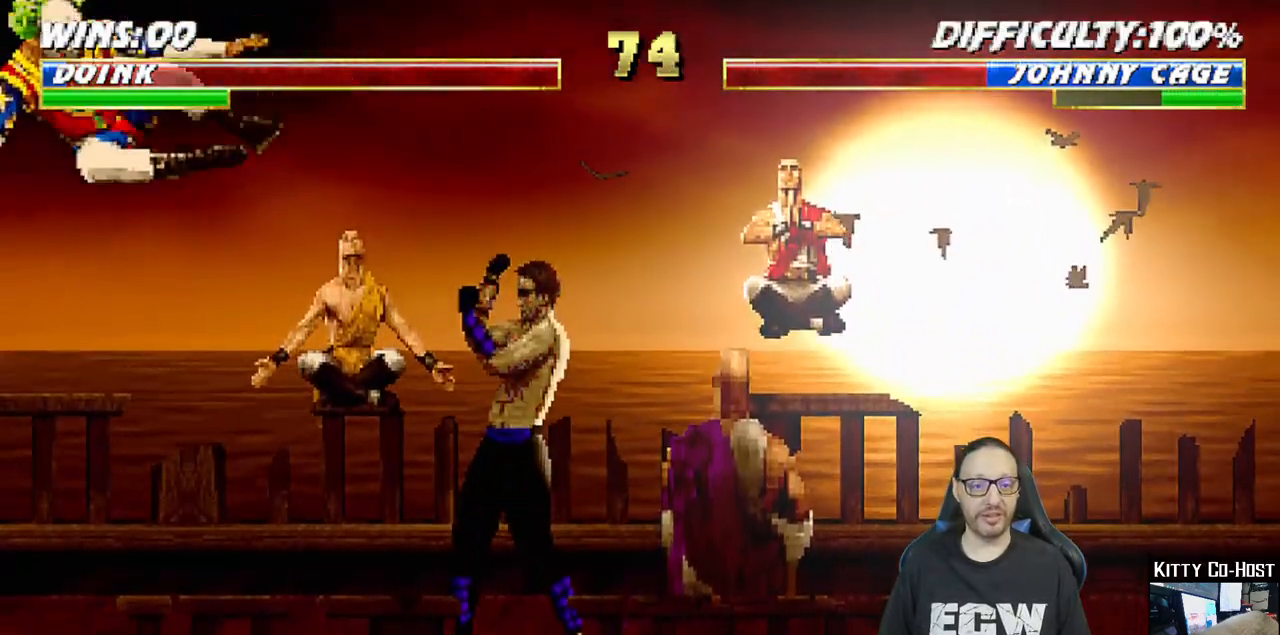
{"dt_ms": 500, "buttons": ["CROSS"], "left_stick": "center", "right_stick": "center", "events": [[17, "DPAD_DOWN", "down"], [50, "DPAD_DOWN", "up"], [50, "DPAD_RIGHT", "down"], [67, "DPAD_DOWN", "down"], [100, "DPAD_DOWN", "up"], [167, "CROSS", "down"], [267, "CROSS", "up"], [283, "DPAD_RIGHT", "up"], [317, "CROSS", "down"]]}
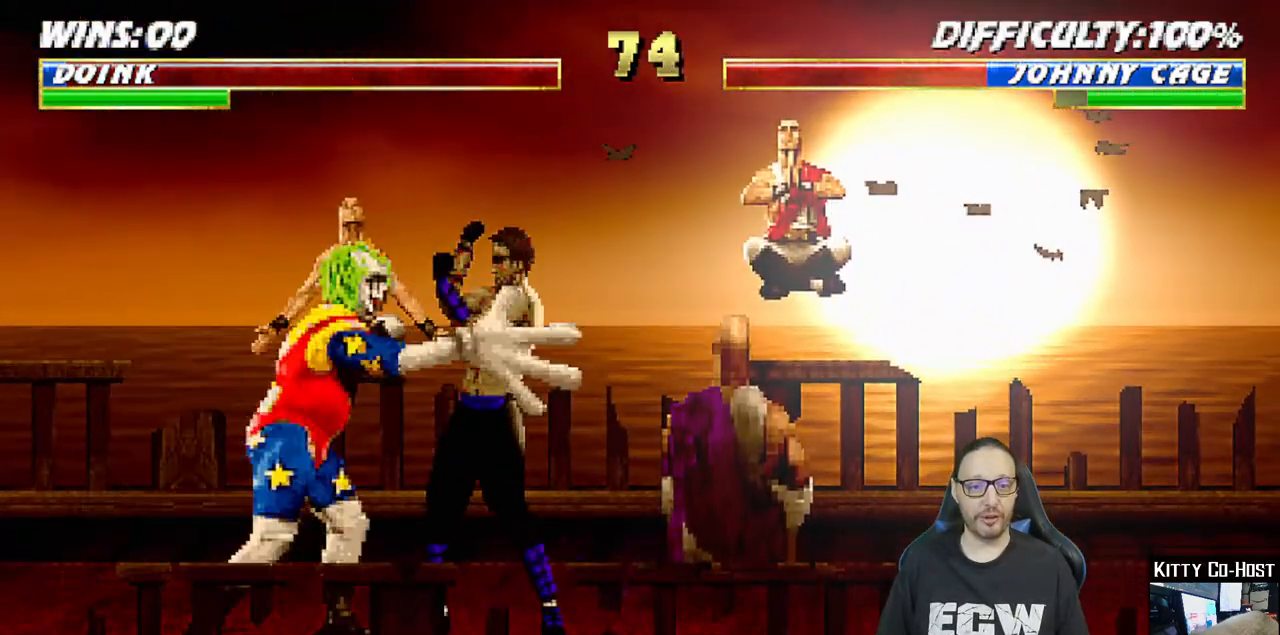
{"dt_ms": 500, "buttons": ["CROSS"], "left_stick": "center", "right_stick": "center", "events": [[17, "CROSS", "up"], [217, "DPAD_DOWN", "down"], [233, "DPAD_RIGHT", "down"], [250, "DPAD_DOWN", "up"], [267, "DPAD_DOWN", "down"], [283, "CROSS", "down"], [283, "DPAD_DOWN", "up"], [383, "CROSS", "up"], [383, "DPAD_RIGHT", "up"], [417, "CROSS", "down"]]}
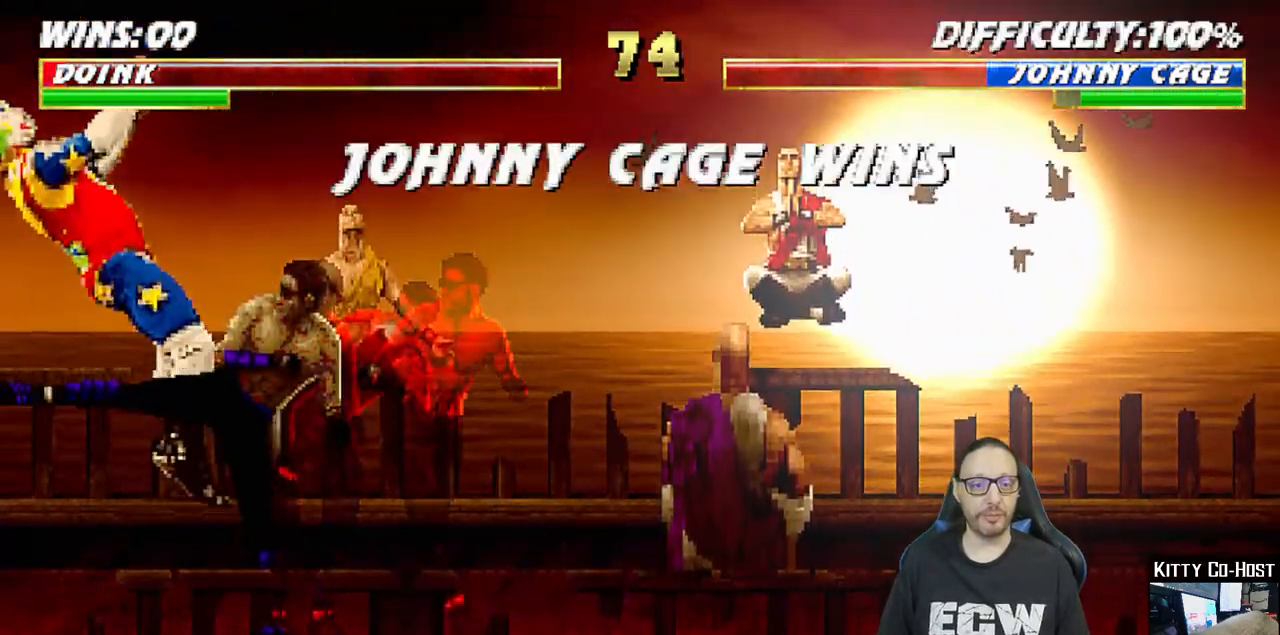
{"dt_ms": 500, "buttons": ["CROSS"], "left_stick": "center", "right_stick": "center", "events": [[117, "R1", "down"], [150, "CROSS", "up"], [333, "R1", "up"], [450, "CROSS", "down"]]}
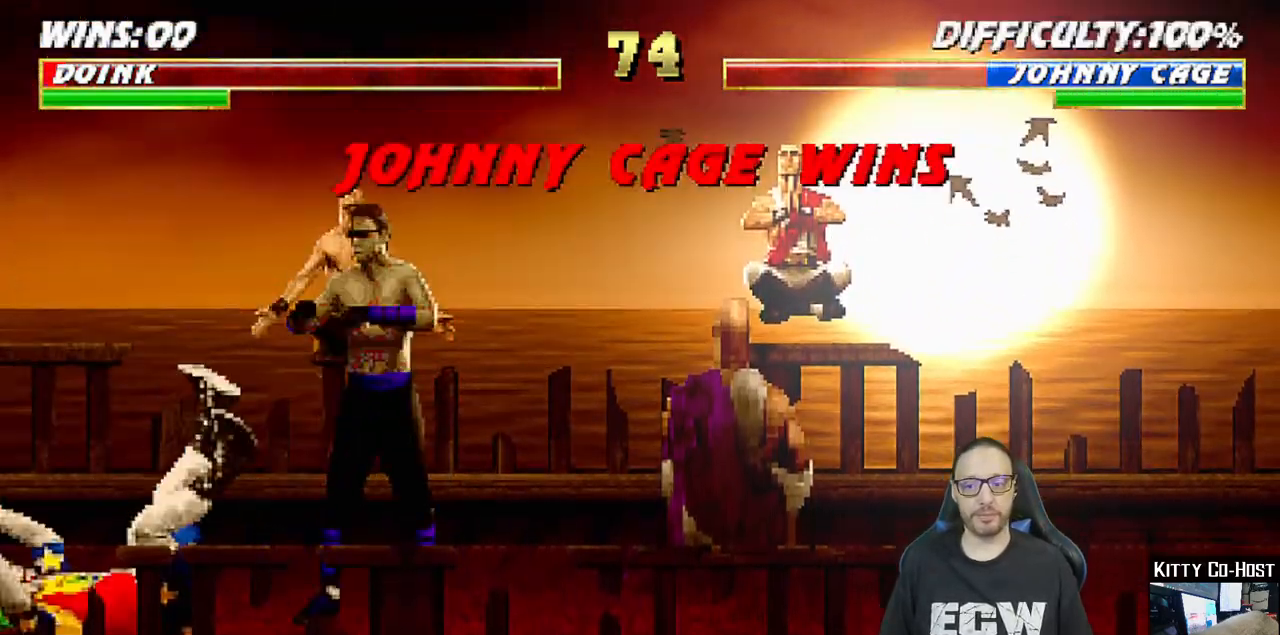
{"dt_ms": 500, "buttons": ["CROSS"], "left_stick": "center", "right_stick": "center", "events": [[117, "CROSS", "up"], [200, "CROSS", "down"], [367, "CROSS", "up"], [500, "CROSS", "down"]]}
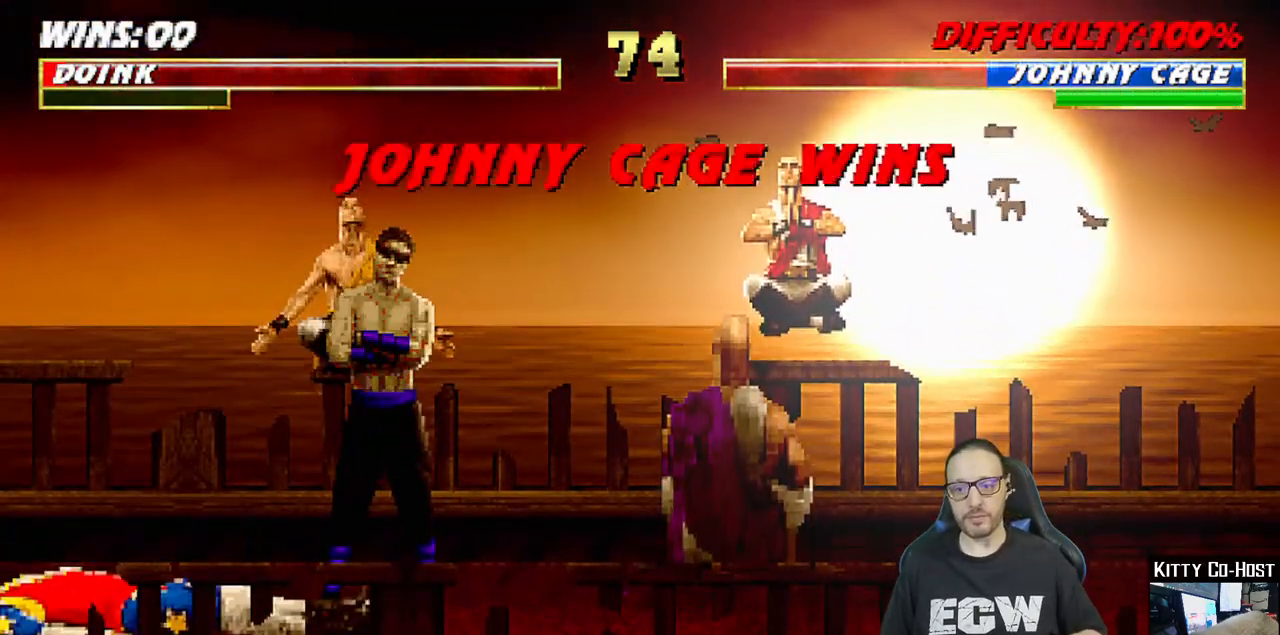
{"dt_ms": 500, "buttons": ["CROSS"], "left_stick": "center", "right_stick": "center", "events": [[150, "CROSS", "up"], [233, "CROSS", "down"], [383, "CROSS", "up"], [450, "CROSS", "down"]]}
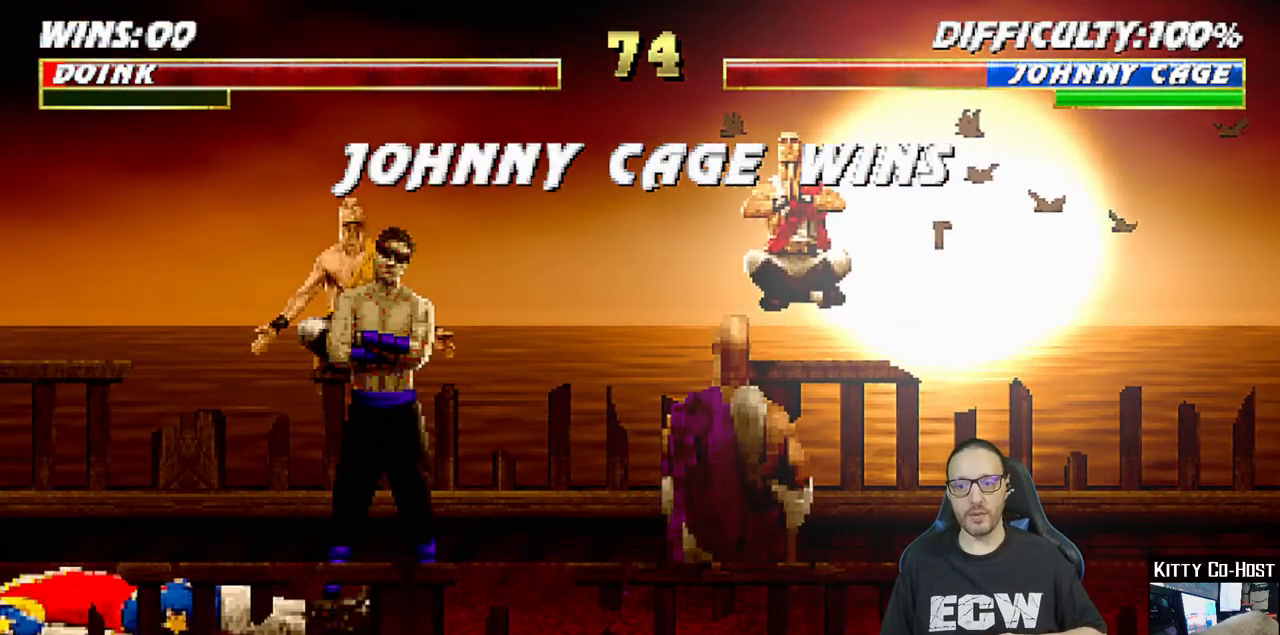
{"dt_ms": 500, "buttons": ["CROSS"], "left_stick": "center", "right_stick": "center", "events": [[83, "CROSS", "up"], [183, "CROSS", "down"], [300, "CROSS", "up"], [417, "CROSS", "down"]]}
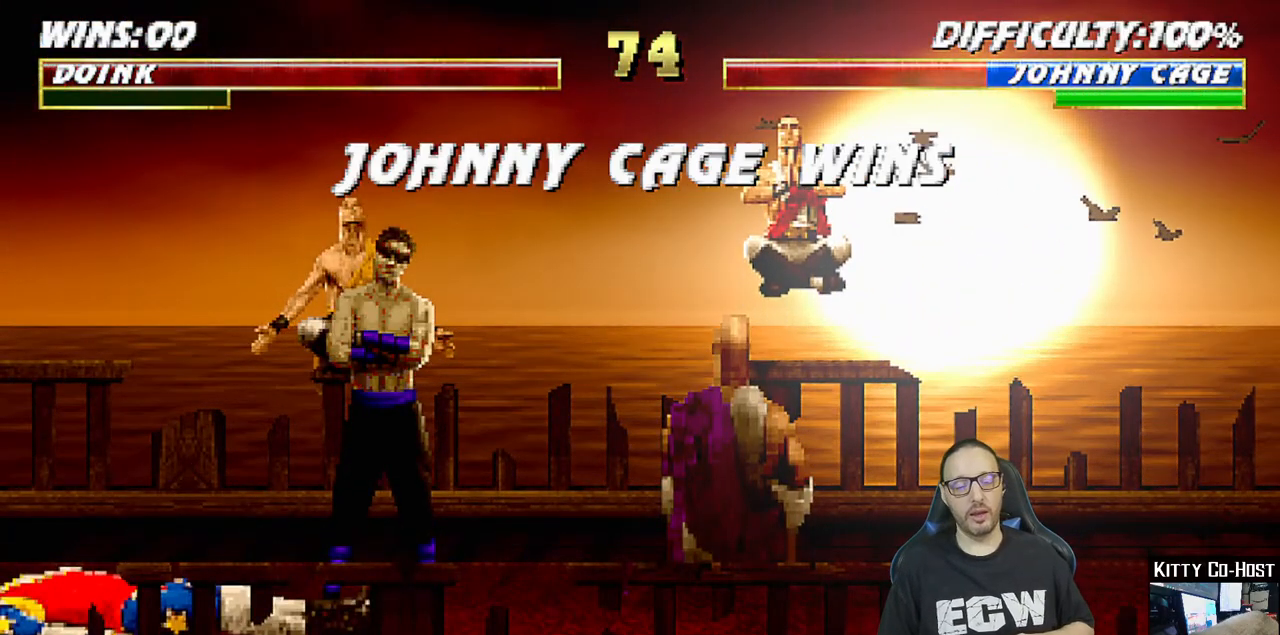
{"dt_ms": 500, "buttons": [], "left_stick": "center", "right_stick": "center", "events": [[33, "CROSS", "up"], [150, "CROSS", "down"], [267, "CROSS", "up"], [367, "CROSS", "down"], [500, "CROSS", "up"]]}
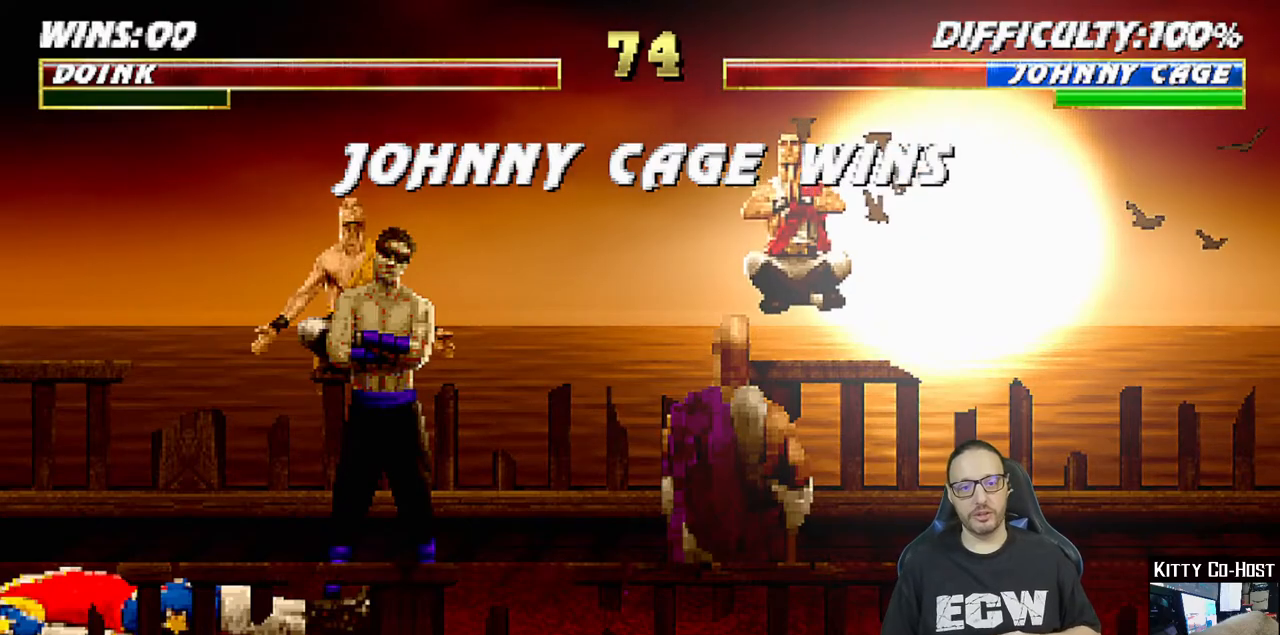
{"dt_ms": 500, "buttons": ["CIRCLE", "TRIANGLE", "R1"], "left_stick": "center", "right_stick": "center", "events": [[83, "CIRCLE", "down"], [233, "CIRCLE", "up"], [300, "CROSS", "down"], [350, "CIRCLE", "down"], [350, "R1", "down"], [367, "SQUARE", "down"], [400, "TRIANGLE", "down"], [500, "CROSS", "up"], [500, "SQUARE", "up"]]}
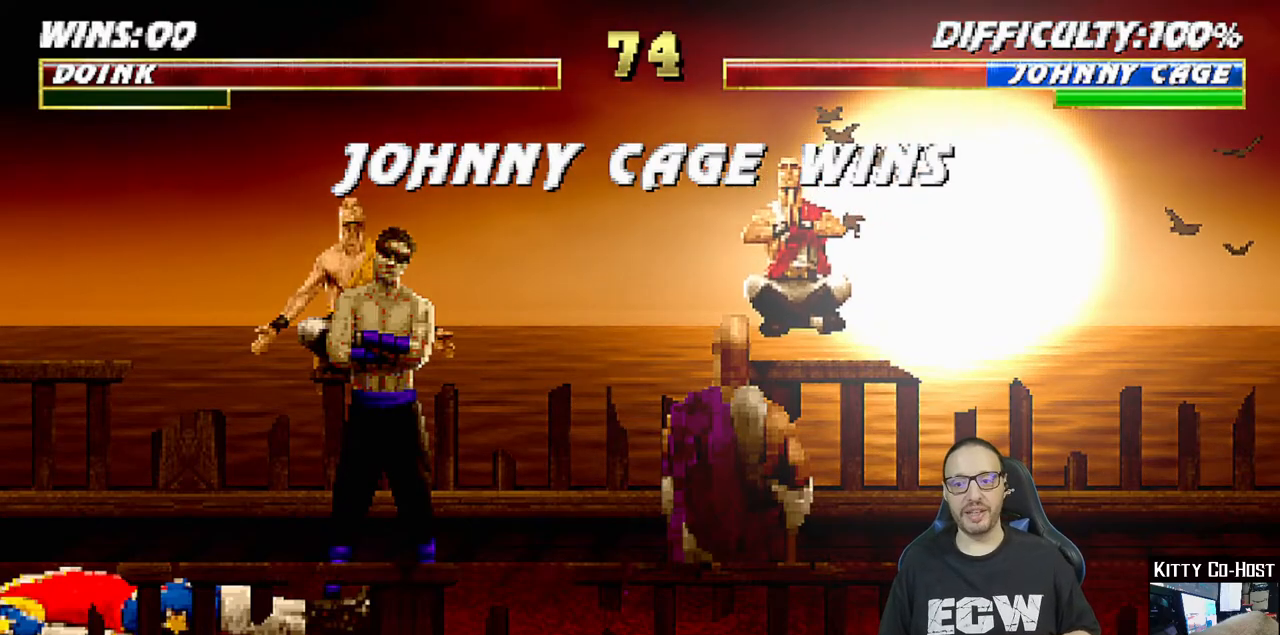
{"dt_ms": 500, "buttons": [], "left_stick": "center", "right_stick": "center", "events": [[33, "TRIANGLE", "up"], [50, "CIRCLE", "up"], [83, "R1", "up"]]}
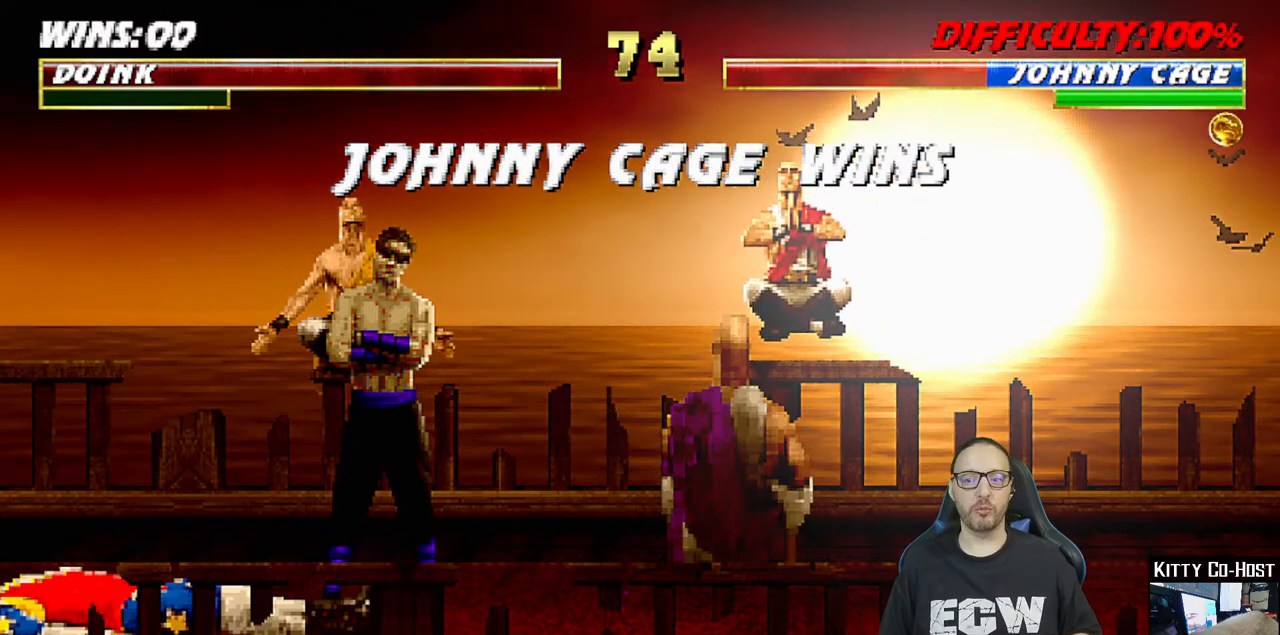
{"dt_ms": 500, "buttons": [], "left_stick": "center", "right_stick": "center", "events": [[50, "CROSS", "down"], [150, "R1", "down"], [167, "SQUARE", "down"], [183, "CIRCLE", "down"], [217, "TRIANGLE", "down"], [300, "CROSS", "up"], [333, "SQUARE", "up"], [417, "CIRCLE", "up"], [417, "TRIANGLE", "up"], [433, "R1", "up"]]}
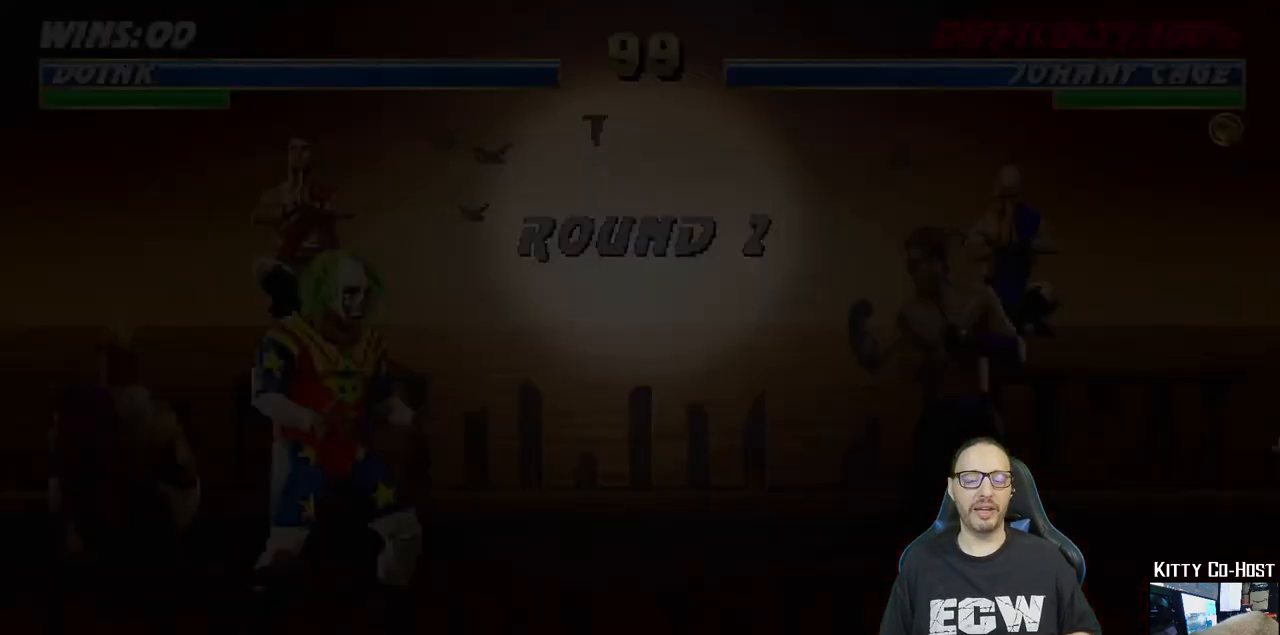
{"dt_ms": 500, "buttons": [], "left_stick": "center", "right_stick": "center", "events": []}